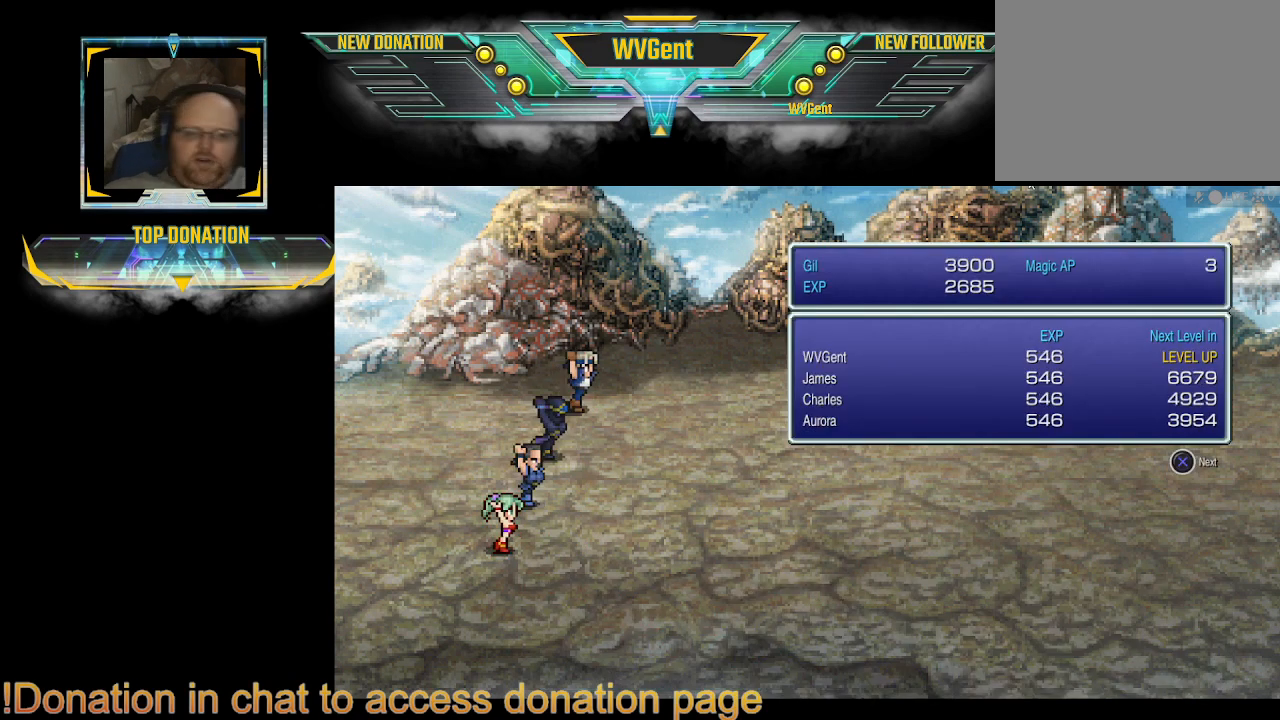
Gameplay with a controller (PlayStation layout); each line is a JSON object with the inputs held at the frame after it. "events" lists button and stick changes between this image and that frame as [ms after this image, input, new state], when the widget could be followed in between. Not read: L3 R3.
{"buttons": [], "left_stick": "center", "right_stick": "center", "events": [[367, "CROSS", "down"], [500, "CROSS", "up"]]}
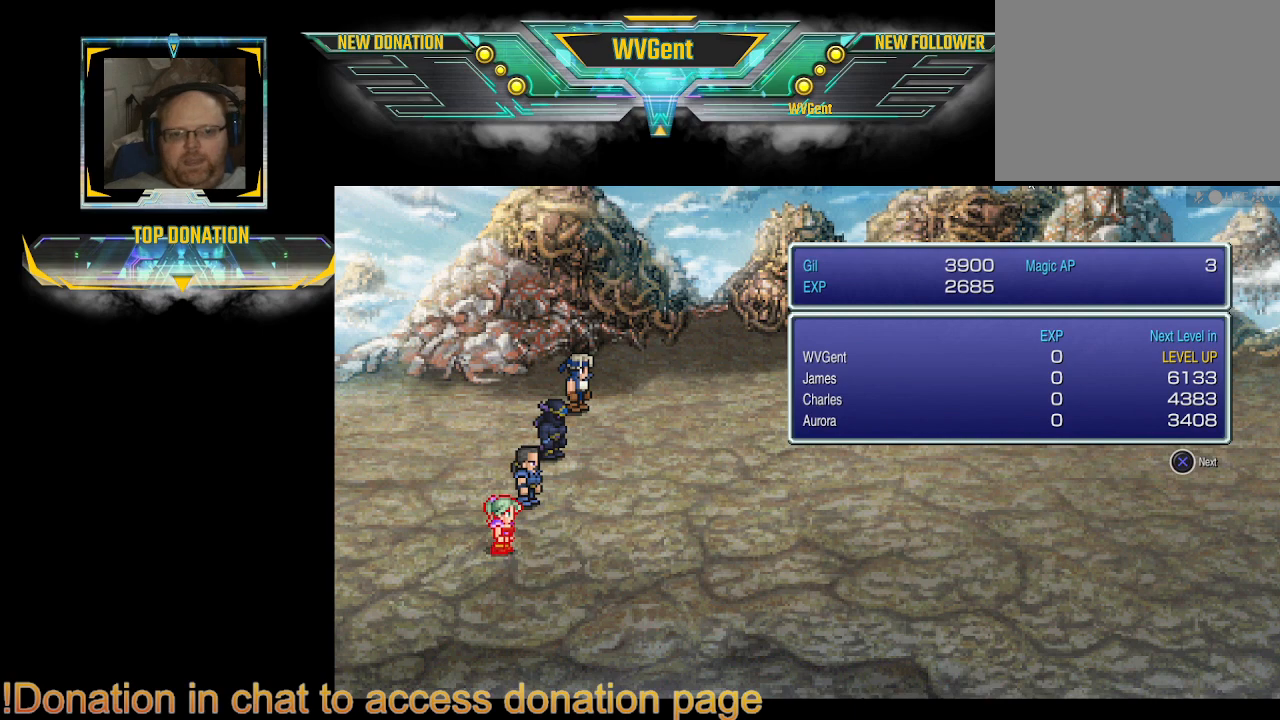
{"buttons": ["CROSS"], "left_stick": "center", "right_stick": "center", "events": [[500, "CROSS", "down"]]}
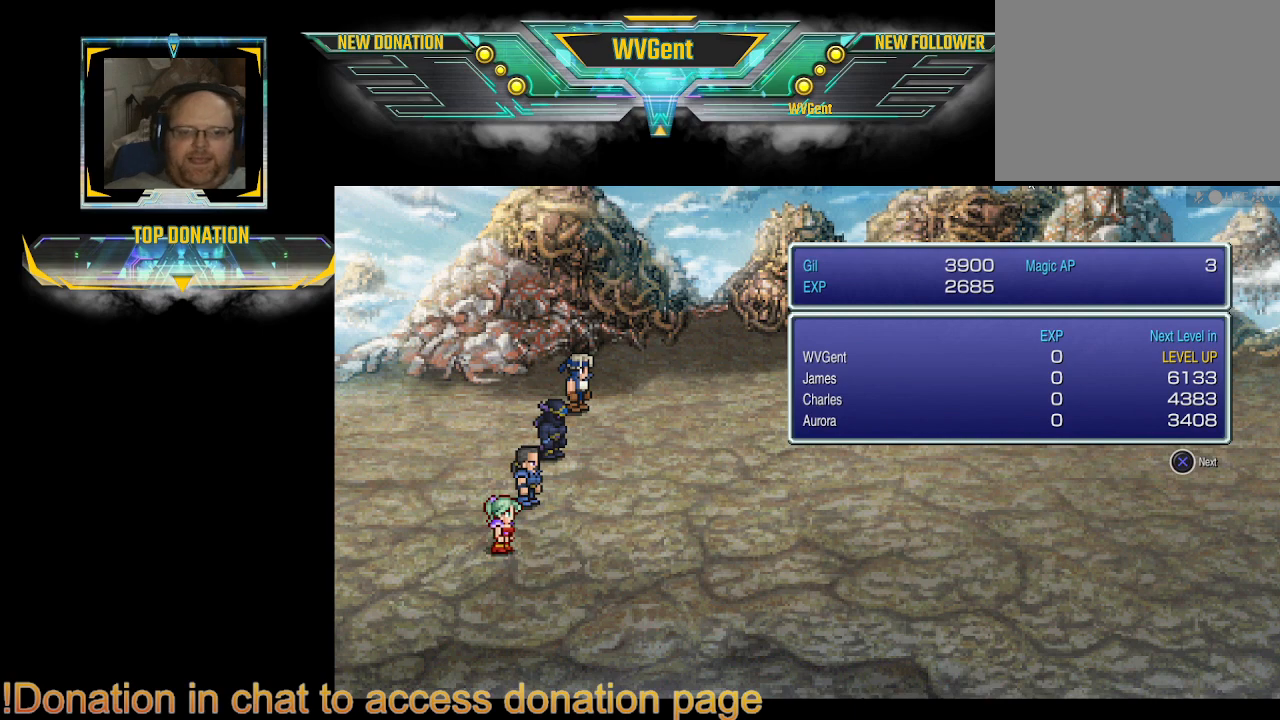
{"buttons": [], "left_stick": "center", "right_stick": "center", "events": [[133, "CROSS", "up"]]}
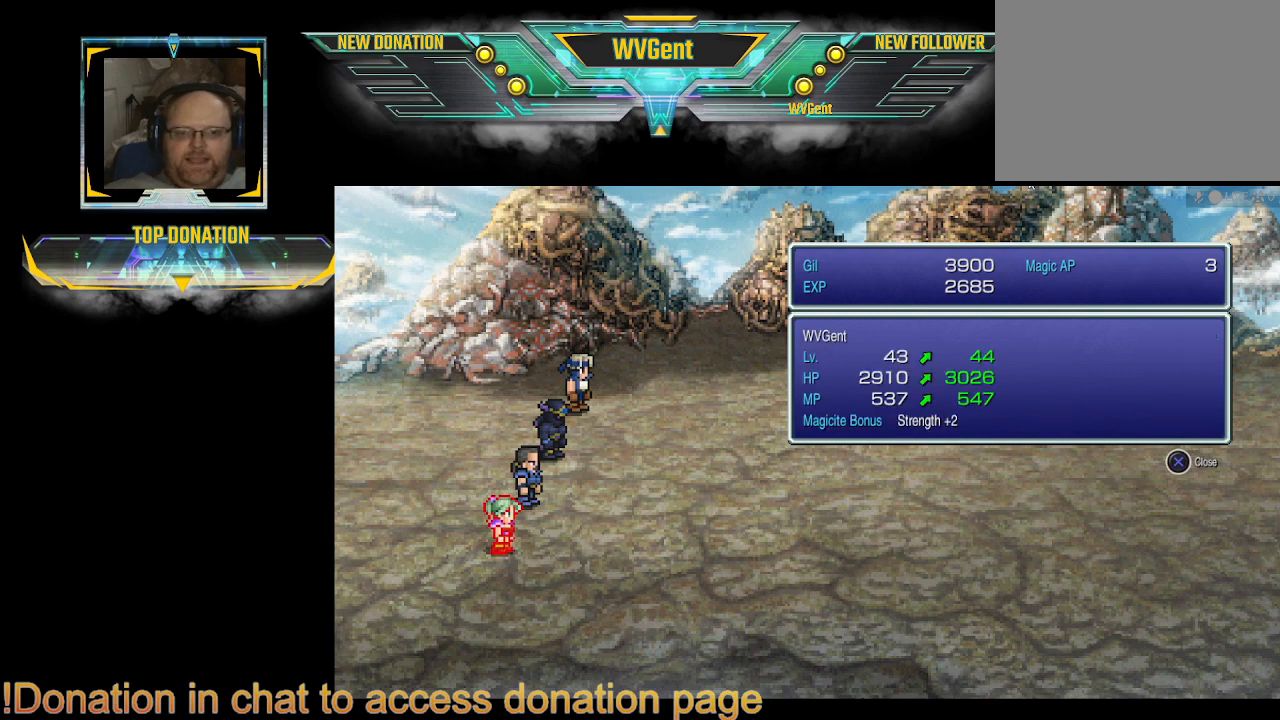
{"buttons": [], "left_stick": "center", "right_stick": "center", "events": []}
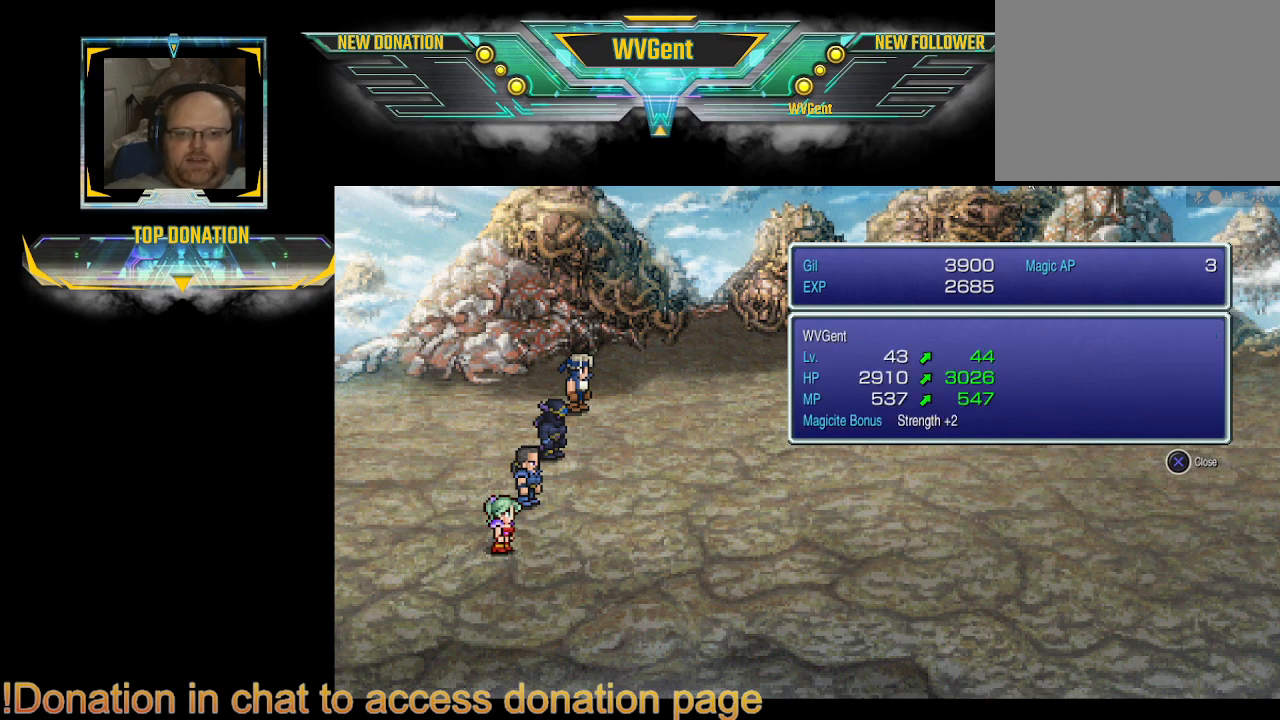
{"buttons": [], "left_stick": "center", "right_stick": "center", "events": []}
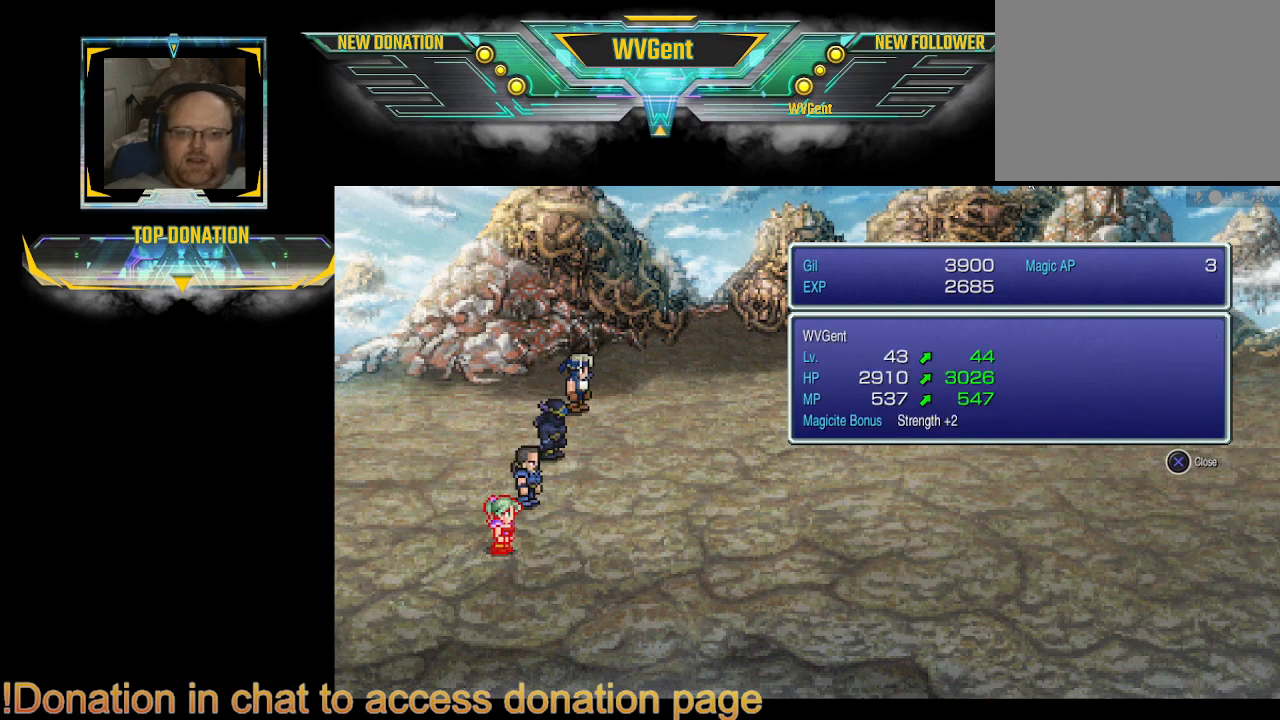
{"buttons": [], "left_stick": "center", "right_stick": "center", "events": [[33, "CROSS", "down"], [200, "CROSS", "up"]]}
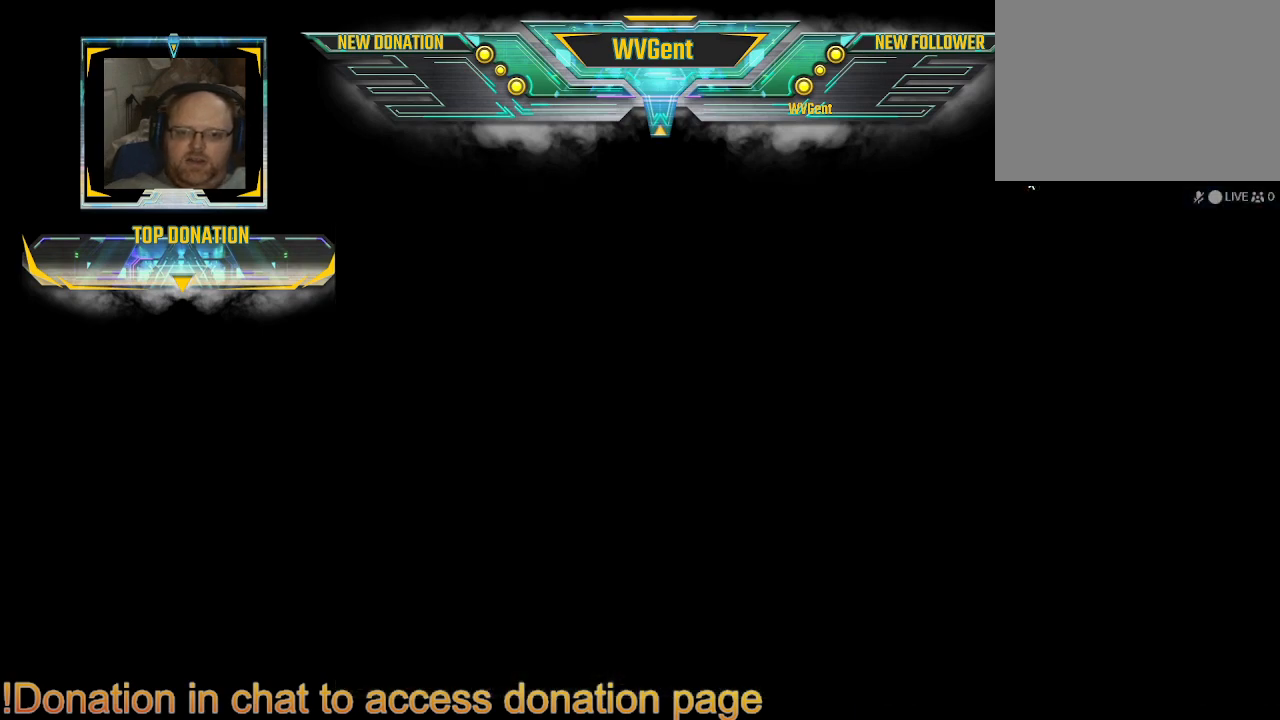
{"buttons": [], "left_stick": "center", "right_stick": "center", "events": [[233, "left_stick", "right"], [300, "left_stick", "center"]]}
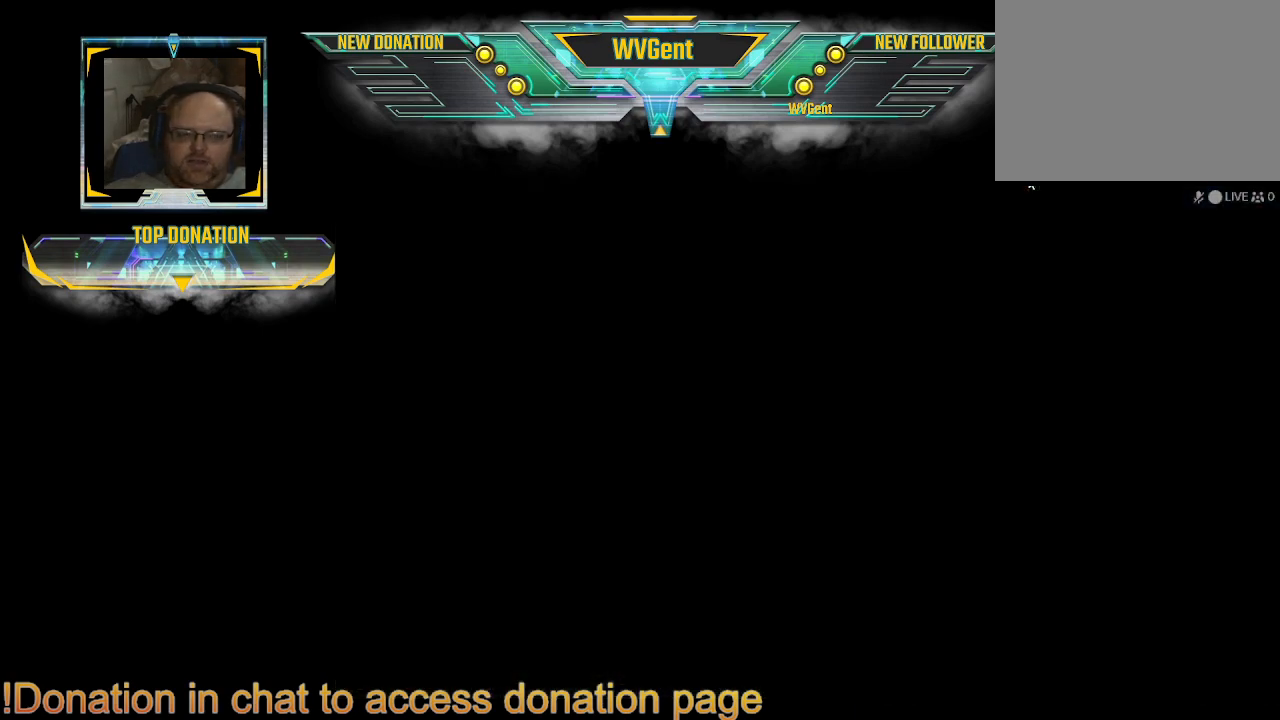
{"buttons": [], "left_stick": "center", "right_stick": "center", "events": []}
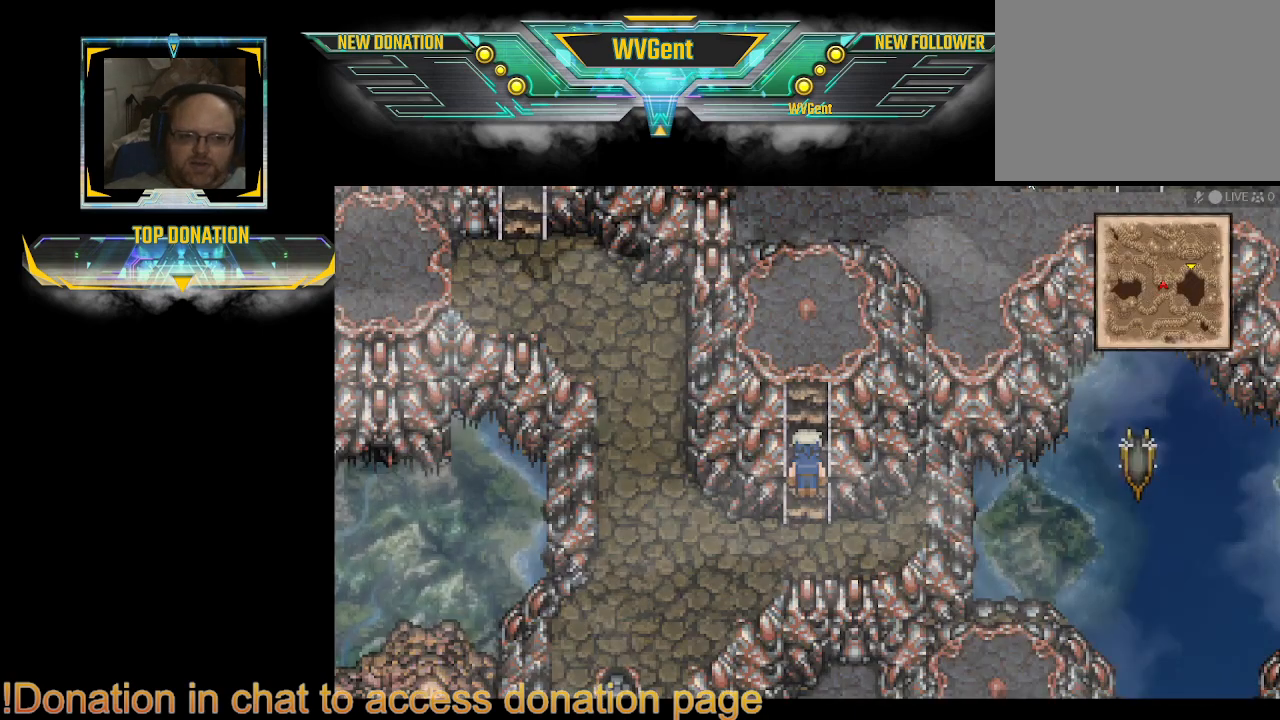
{"buttons": [], "left_stick": "center", "right_stick": "center", "events": [[367, "TRIANGLE", "down"], [467, "TRIANGLE", "up"]]}
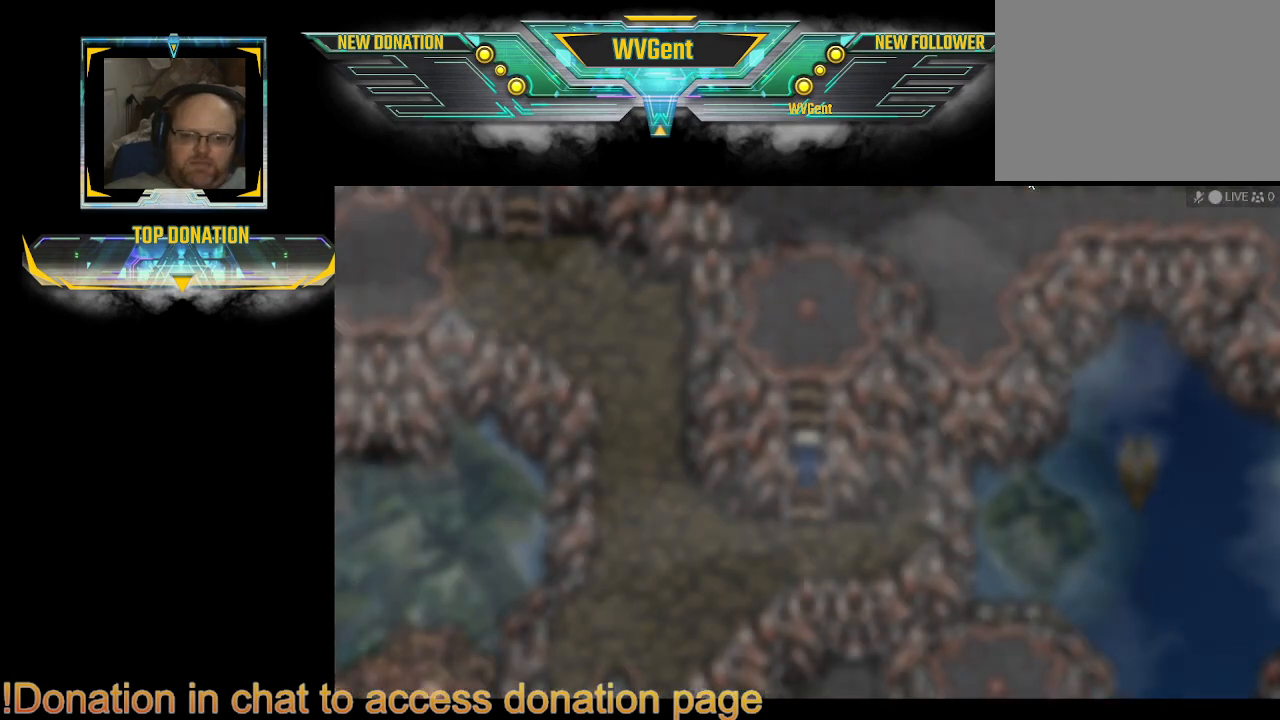
{"buttons": [], "left_stick": "center", "right_stick": "center", "events": []}
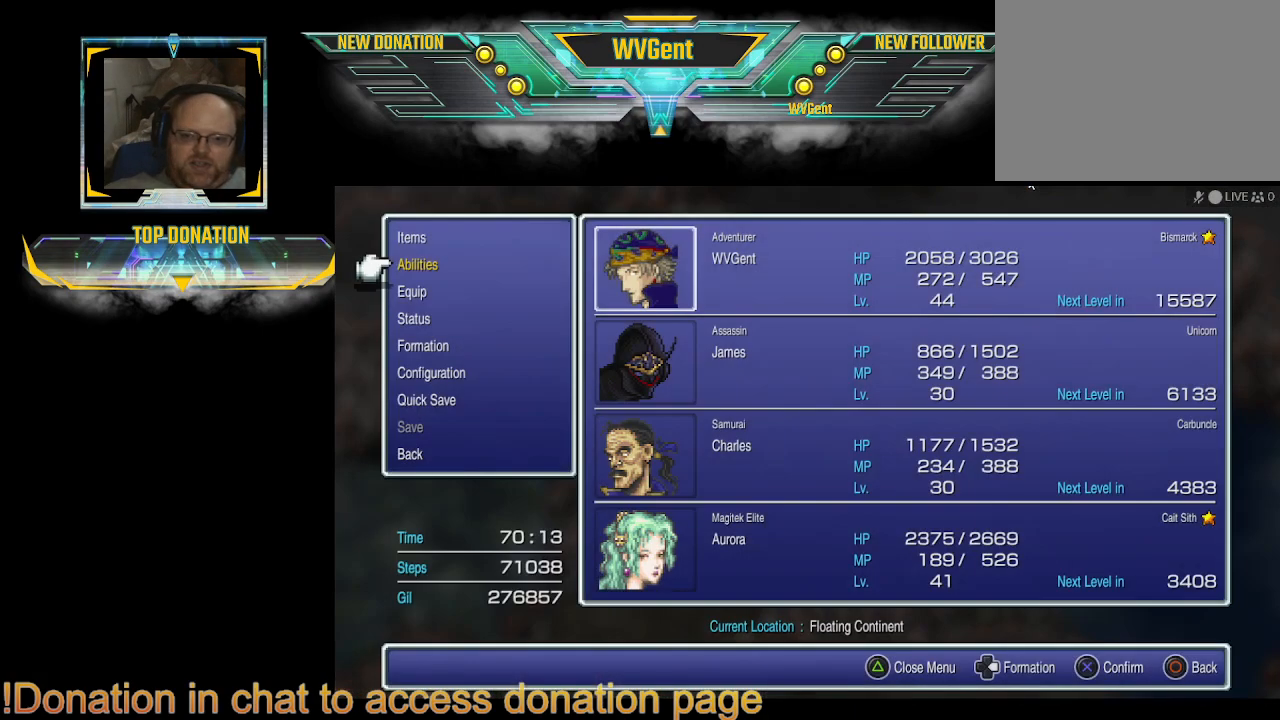
{"buttons": ["DPAD_DOWN"], "left_stick": "center", "right_stick": "center", "events": [[267, "DPAD_DOWN", "down"], [400, "DPAD_DOWN", "up"], [467, "DPAD_DOWN", "down"]]}
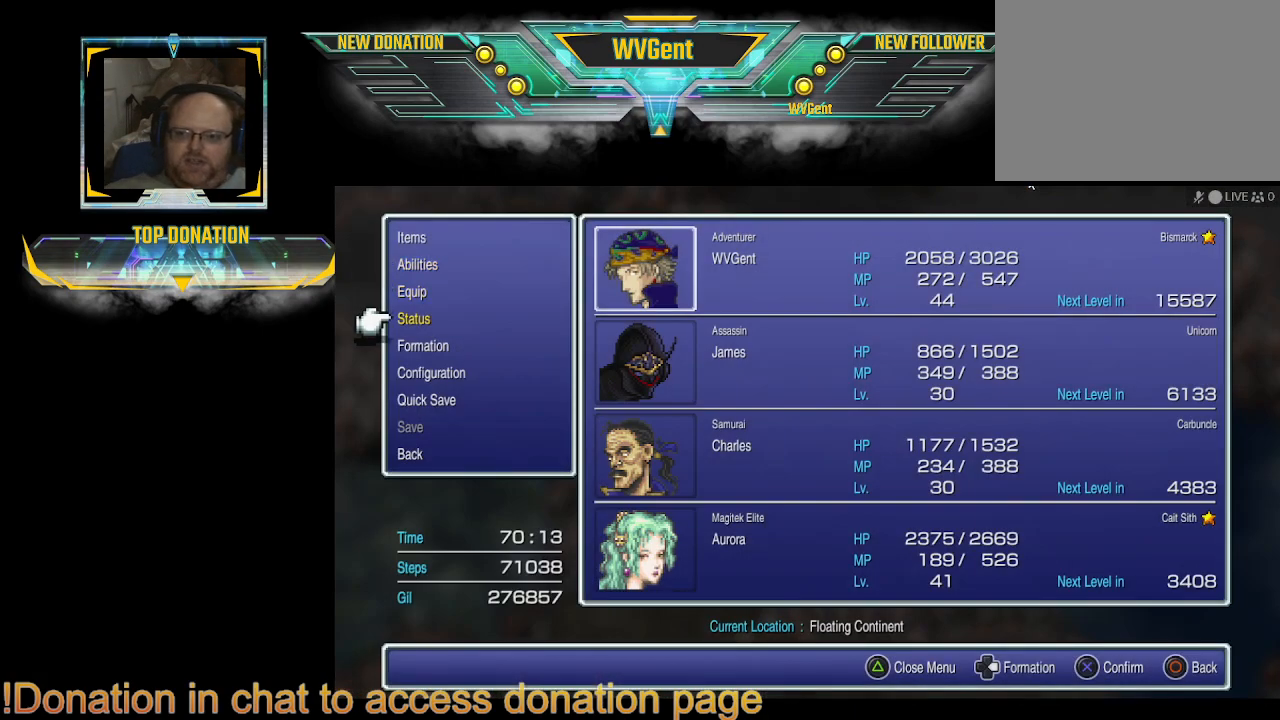
{"buttons": ["CROSS"], "left_stick": "center", "right_stick": "center", "events": [[67, "DPAD_DOWN", "up"], [133, "CROSS", "down"], [233, "CROSS", "up"], [500, "CROSS", "down"]]}
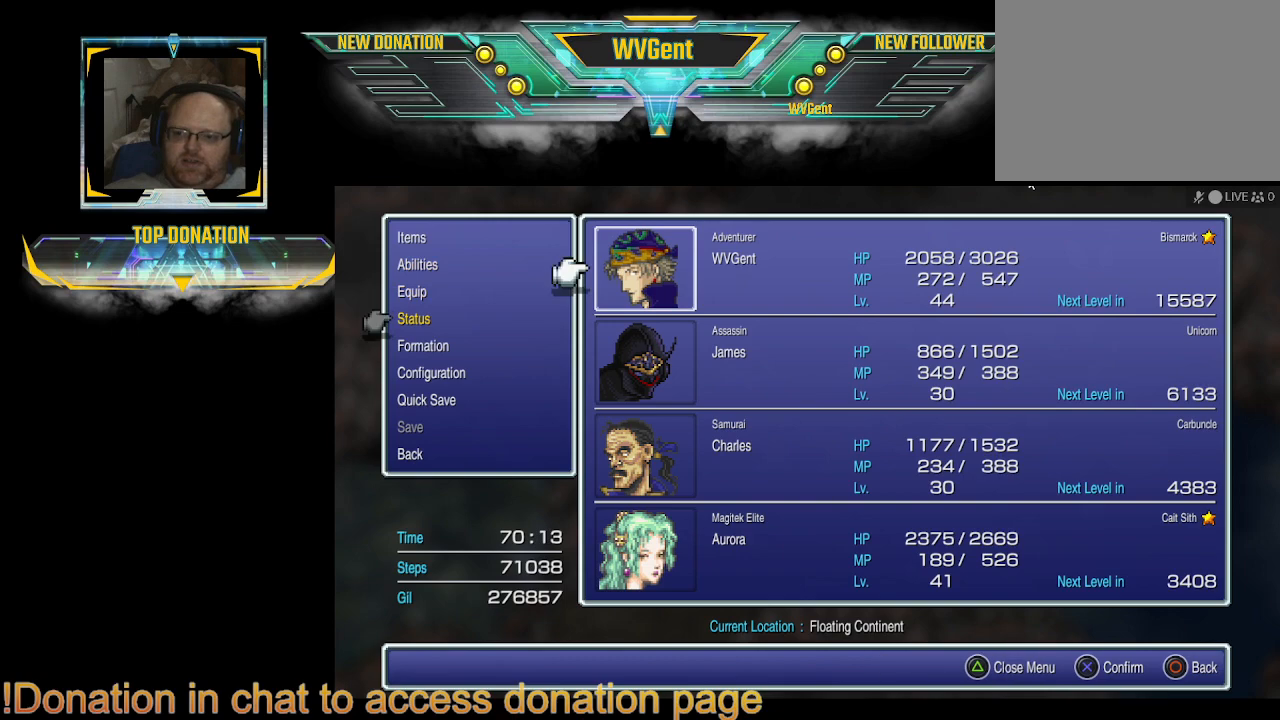
{"buttons": [], "left_stick": "center", "right_stick": "center", "events": [[100, "CROSS", "up"]]}
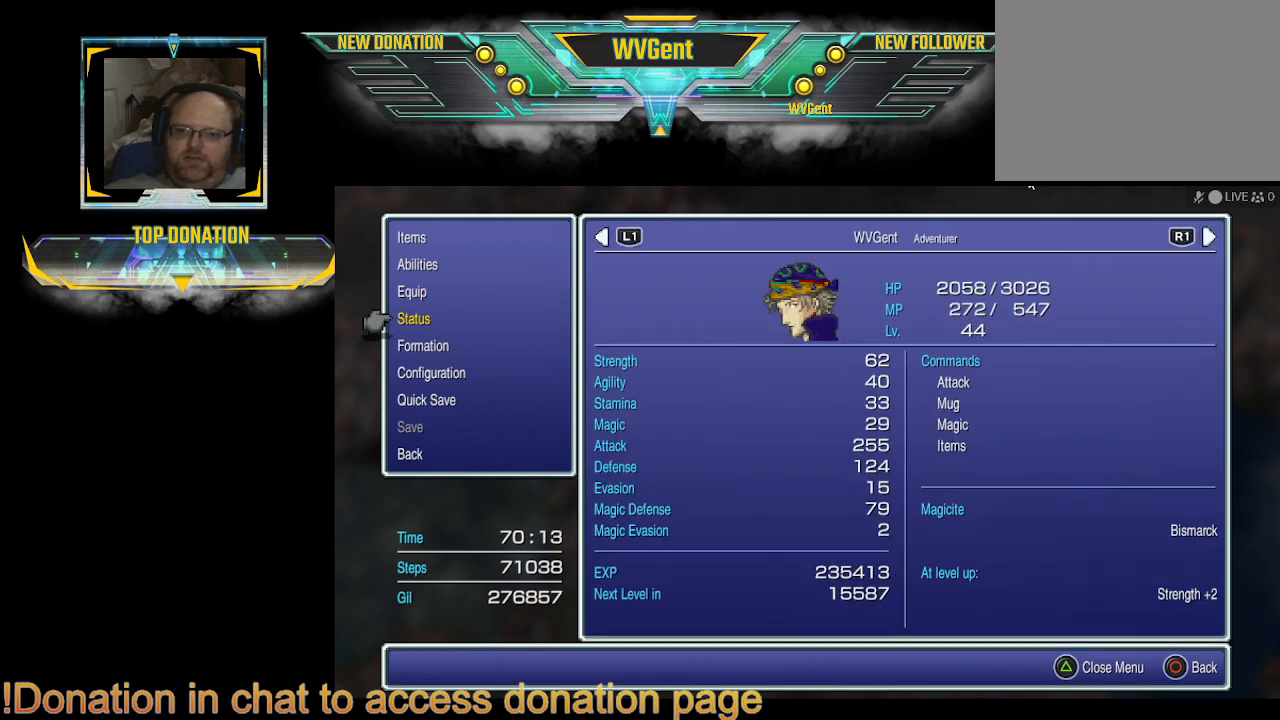
{"buttons": [], "left_stick": "center", "right_stick": "center", "events": []}
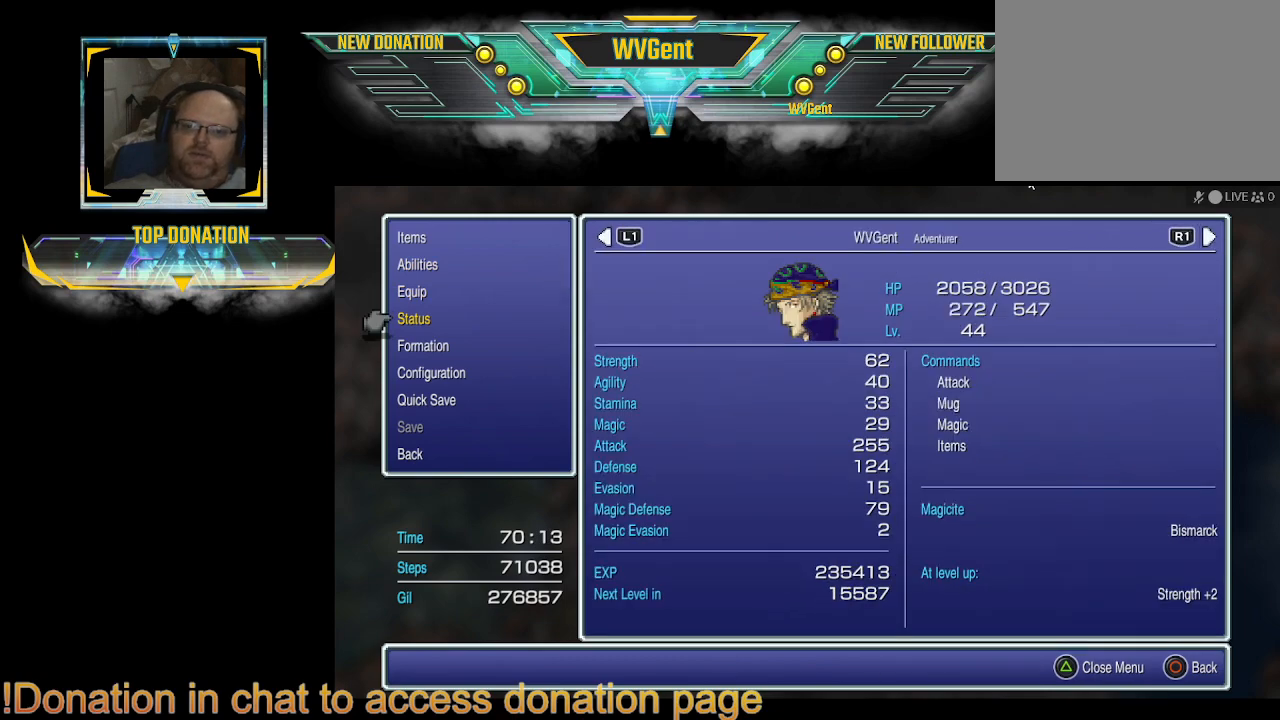
{"buttons": [], "left_stick": "center", "right_stick": "center", "events": []}
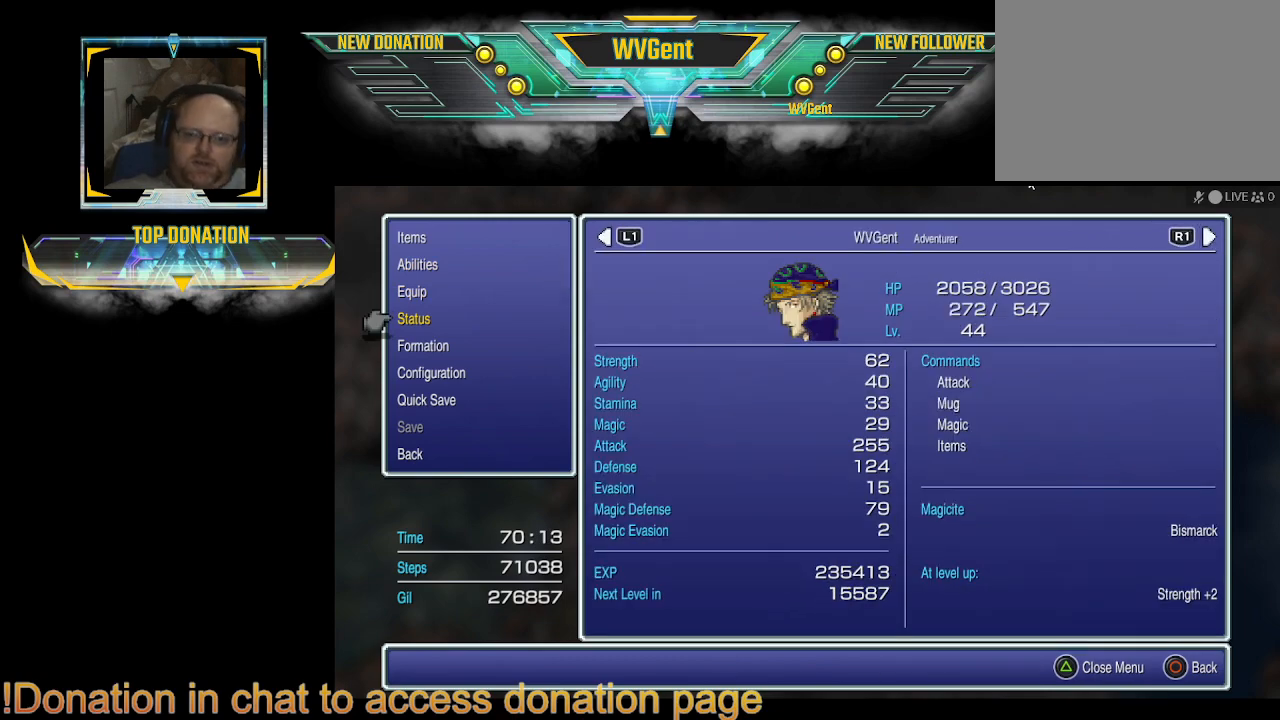
{"buttons": [], "left_stick": "center", "right_stick": "center", "events": []}
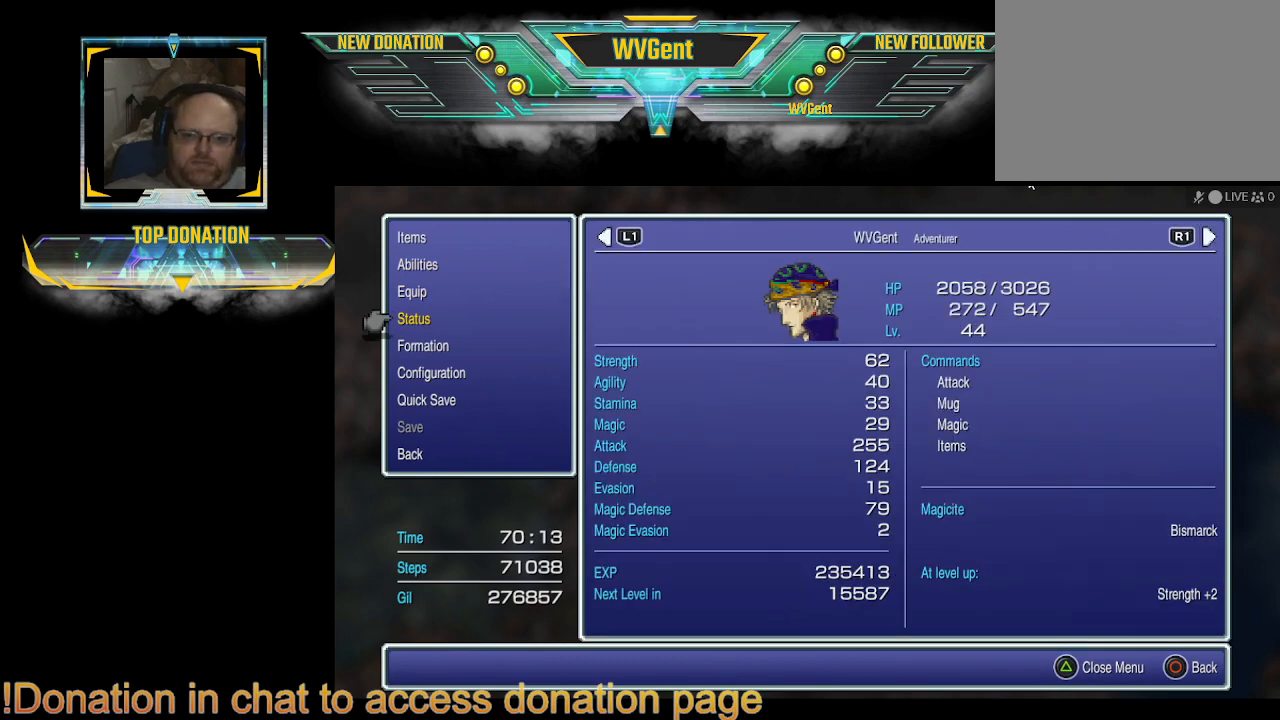
{"buttons": [], "left_stick": "center", "right_stick": "center", "events": [[200, "CIRCLE", "down"], [333, "CIRCLE", "up"]]}
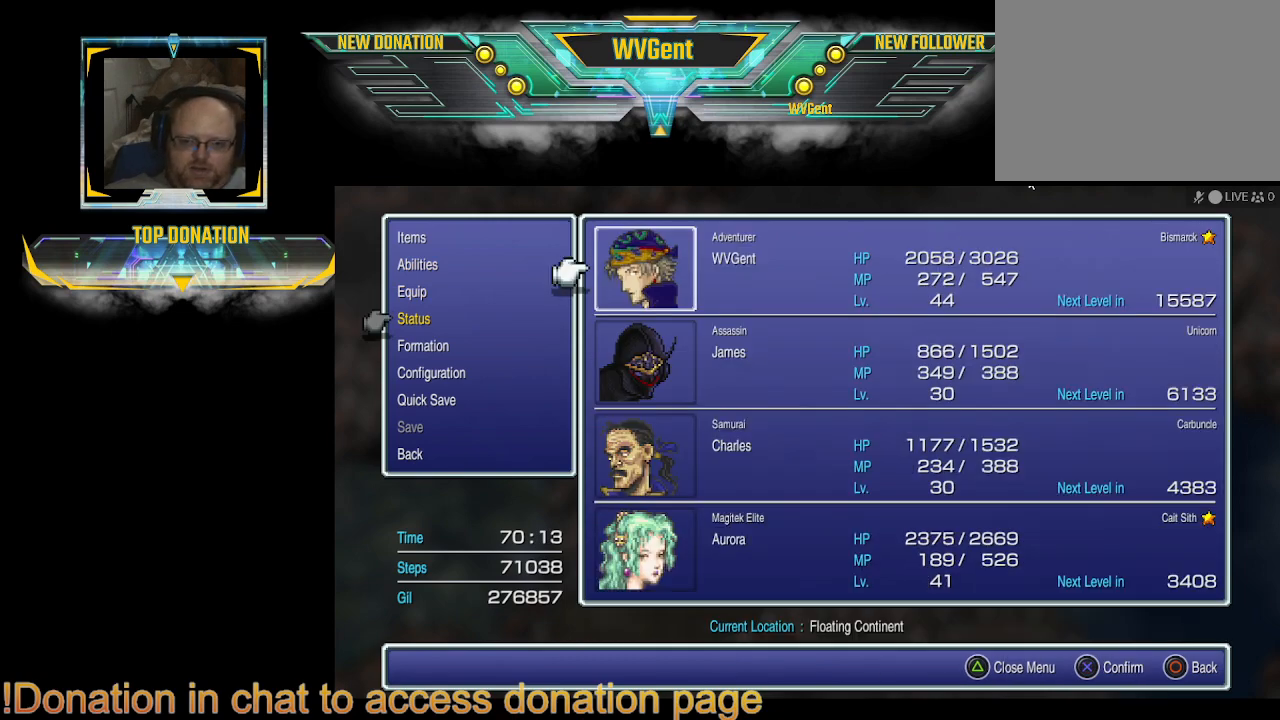
{"buttons": [], "left_stick": "center", "right_stick": "center", "events": [[233, "CIRCLE", "down"], [367, "CIRCLE", "up"]]}
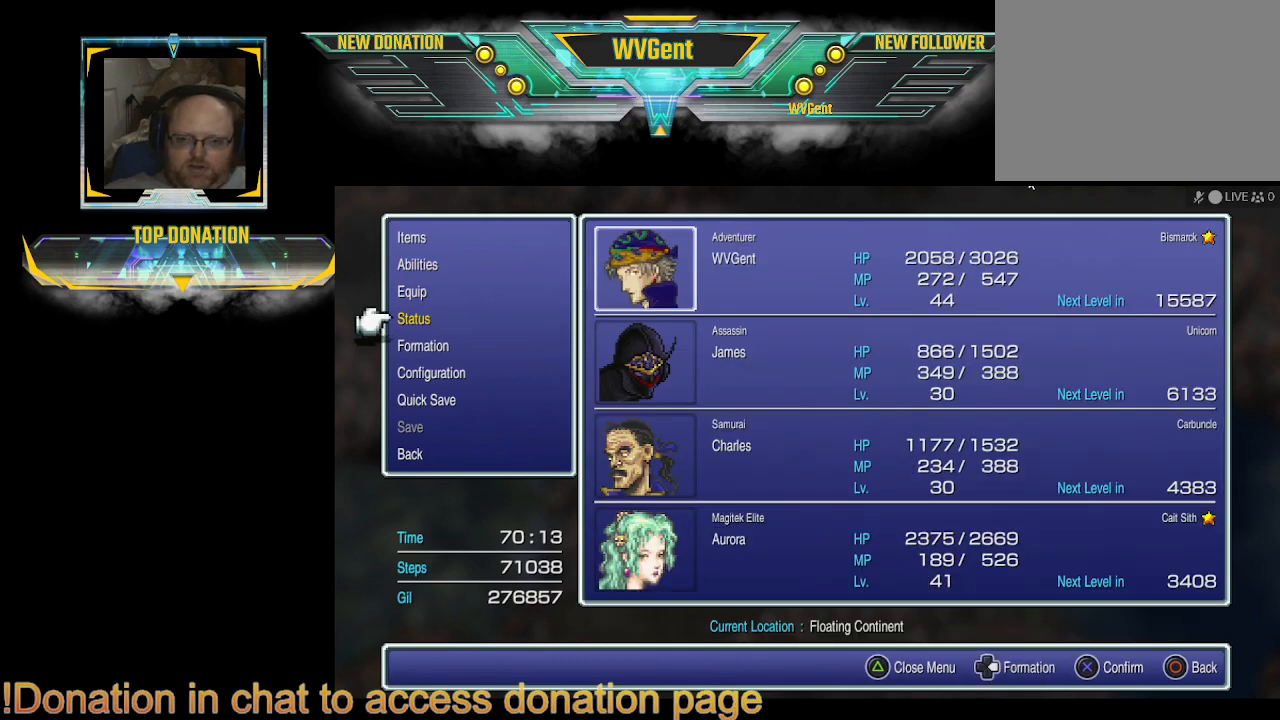
{"buttons": [], "left_stick": "center", "right_stick": "center", "events": [[133, "CIRCLE", "down"], [267, "CIRCLE", "up"]]}
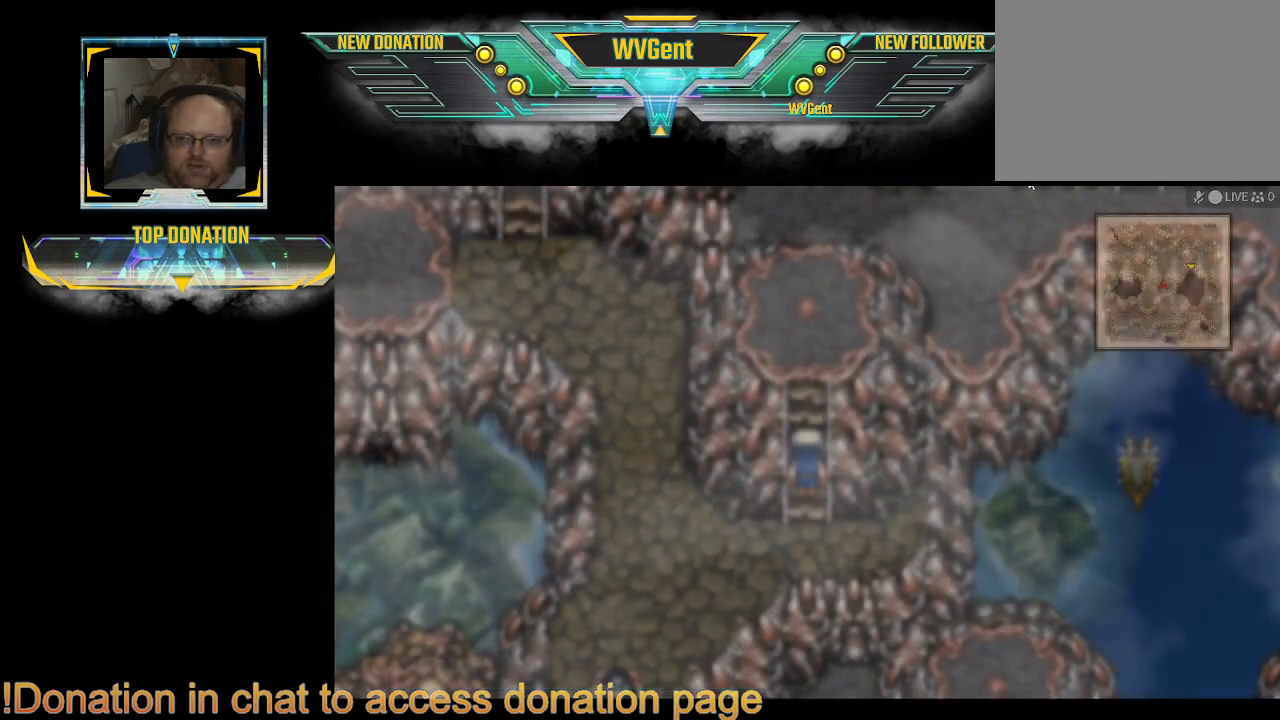
{"buttons": [], "left_stick": "center", "right_stick": "center", "events": []}
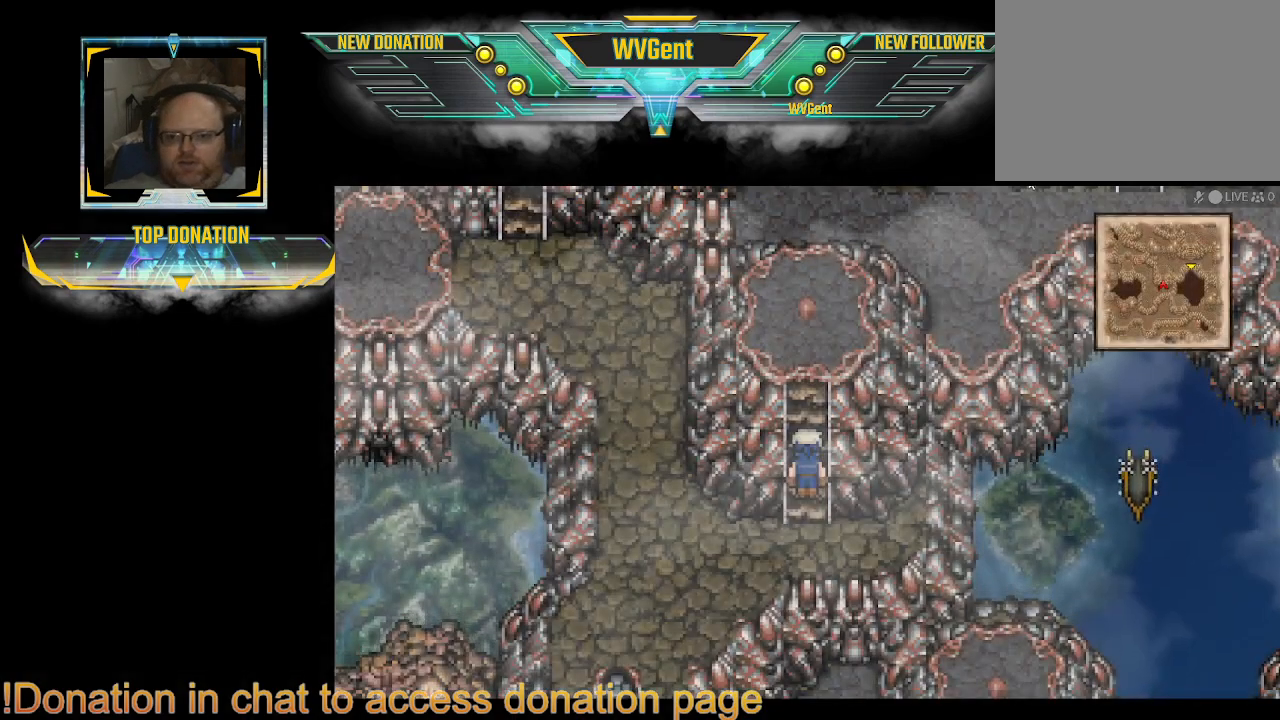
{"buttons": [], "left_stick": "up", "right_stick": "center", "events": [[100, "left_stick", "up"]]}